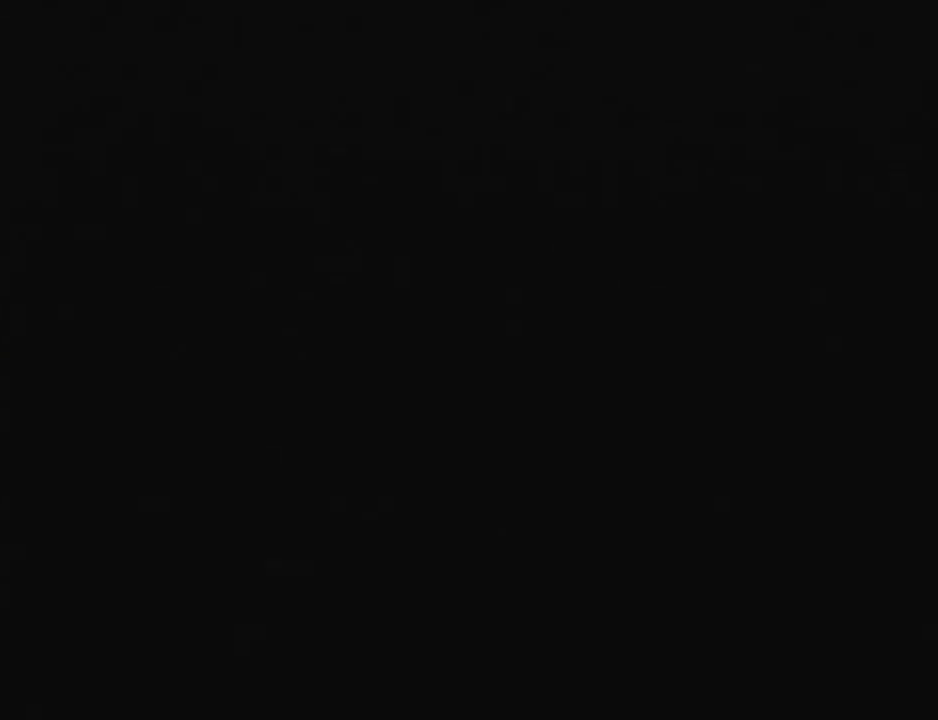
Gameplay with a controller (PlayStation layout); each line is a JSON object with the inputs held at the frame after it. "events" lists button and stick changes between this image and that frame as [ms after this image, input, new state], when the widget could be followed in between. Not read: R1.
{"buttons": [], "left_stick": "up", "right_stick": "center", "events": [[67, "TRIANGLE", "up"], [100, "R2", "up"], [250, "R2", "down"], [250, "SQUARE", "down"], [317, "TRIANGLE", "down"], [350, "SQUARE", "up"], [417, "TRIANGLE", "up"], [450, "R2", "up"]]}
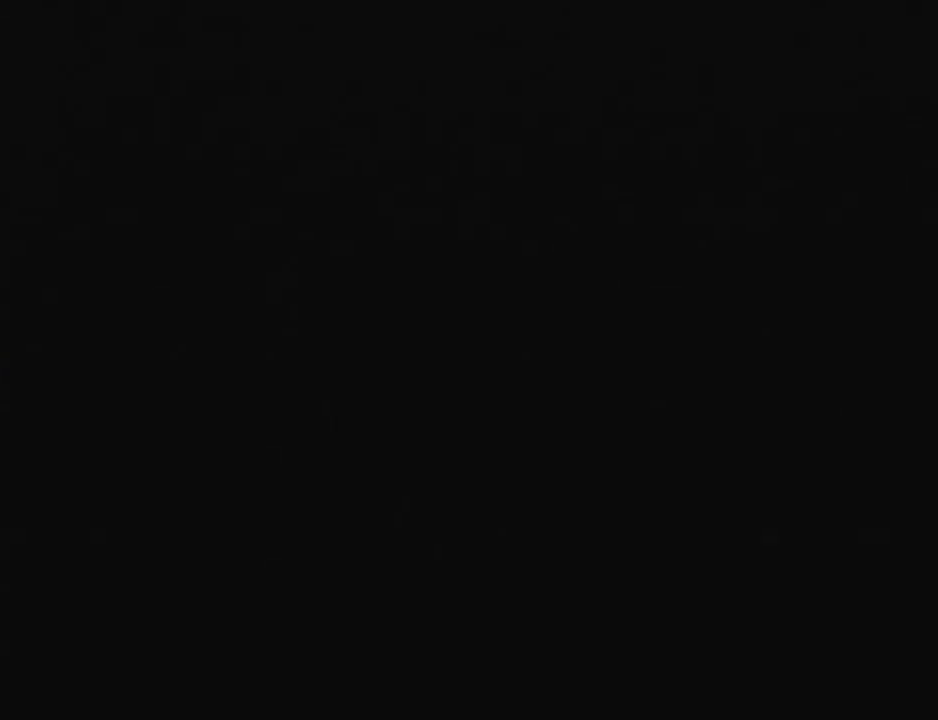
{"buttons": ["SQUARE", "R2"], "left_stick": "up", "right_stick": "center"}
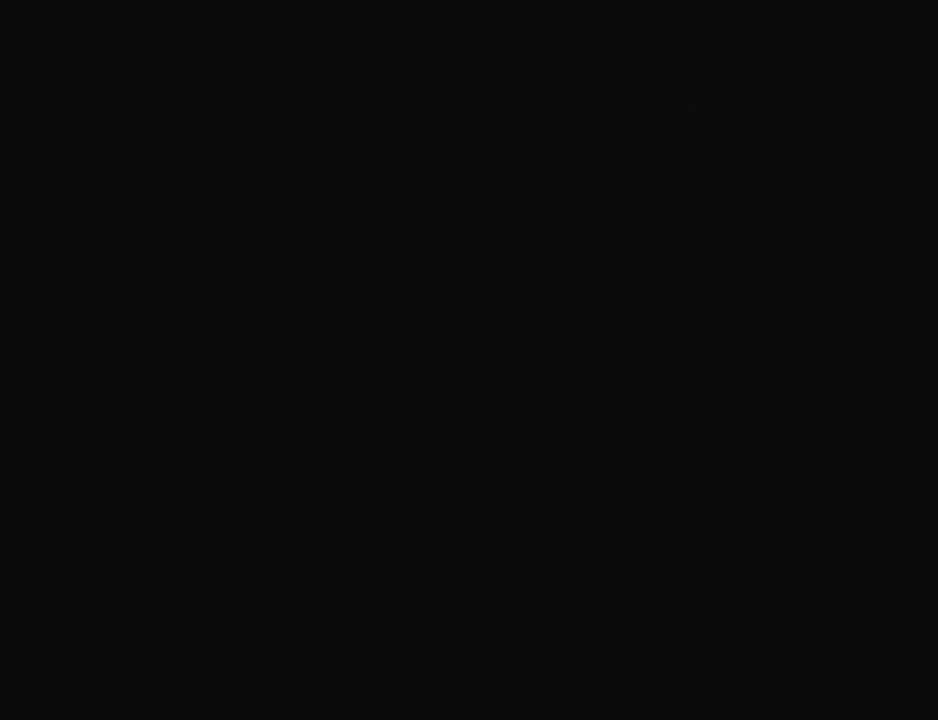
{"buttons": ["TRIANGLE", "R2"], "left_stick": "up", "right_stick": "center"}
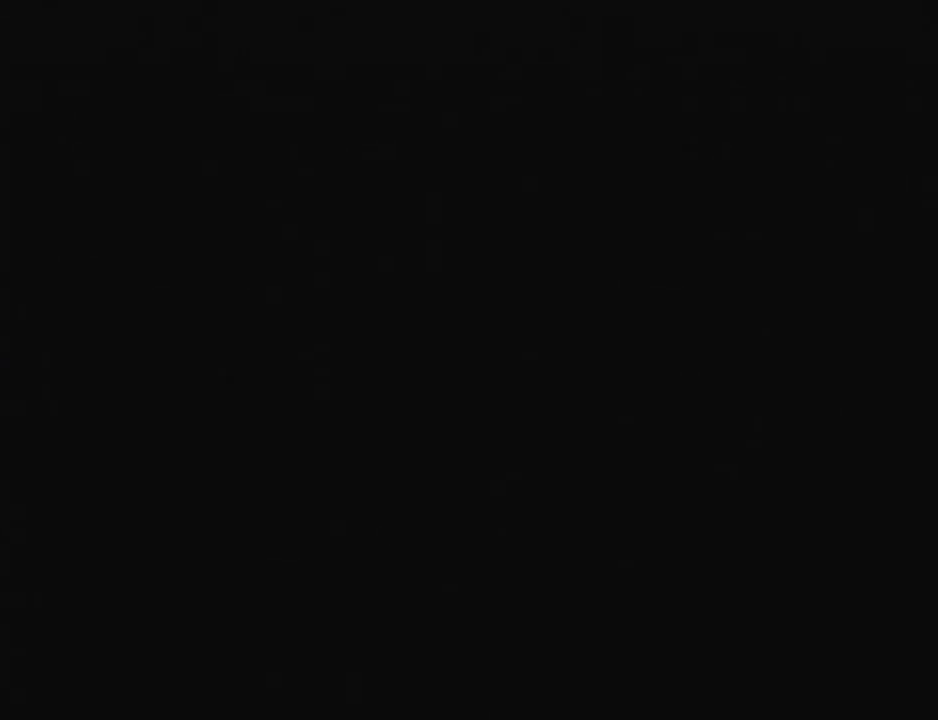
{"buttons": [], "left_stick": "up", "right_stick": "center", "events": [[33, "TRIANGLE", "up"], [67, "R2", "up"], [217, "SQUARE", "down"], [283, "R2", "down"], [317, "TRIANGLE", "down"], [350, "SQUARE", "up"], [383, "TRIANGLE", "up"], [450, "R2", "up"]]}
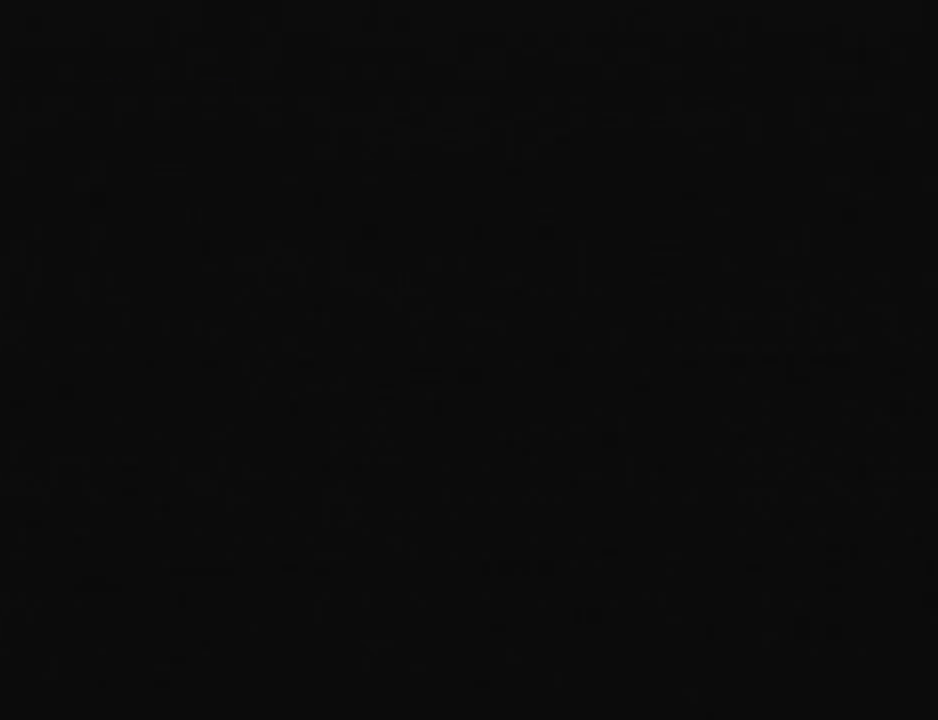
{"buttons": [], "left_stick": "up", "right_stick": "center", "events": [[267, "R2", "down"], [267, "SQUARE", "down"], [283, "TRIANGLE", "down"], [350, "CIRCLE", "down"], [350, "SQUARE", "up"], [383, "CIRCLE", "up"], [383, "TRIANGLE", "up"], [450, "R2", "up"]]}
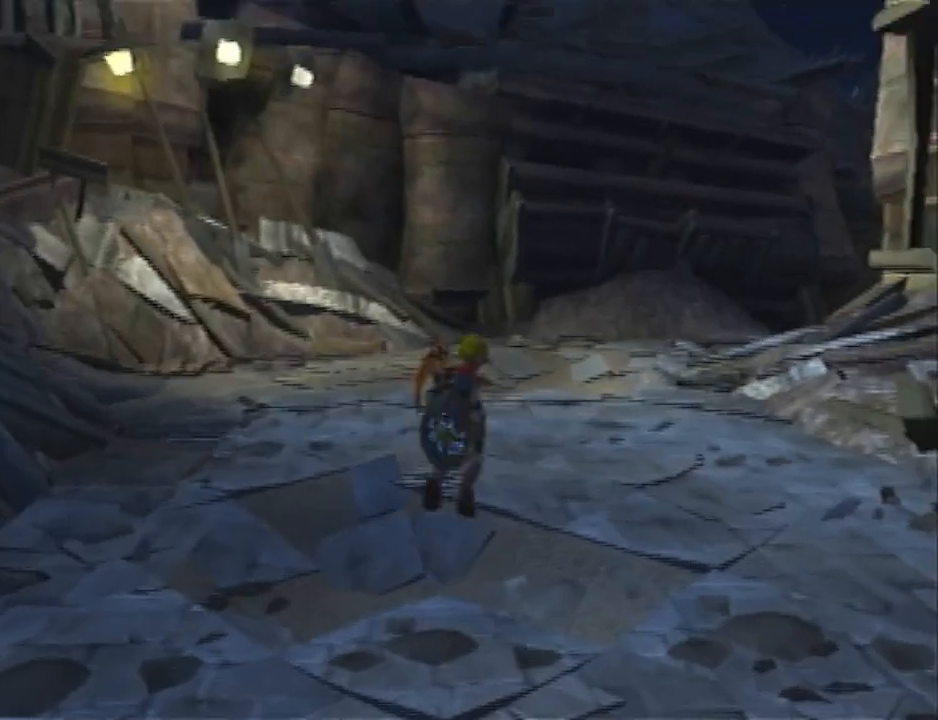
{"buttons": [], "left_stick": "up-right", "right_stick": "center", "events": [[167, "left_stick", "up-right"]]}
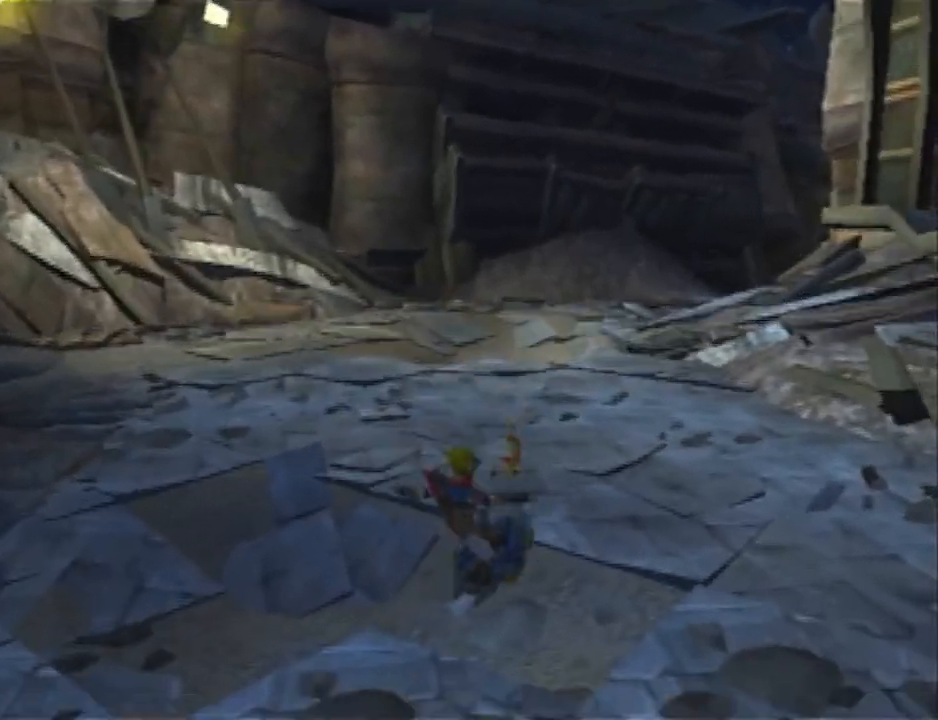
{"buttons": [], "left_stick": "up", "right_stick": "center", "events": [[117, "CROSS", "down"], [150, "CROSS", "up"], [150, "R2", "down"], [400, "left_stick", "up"], [467, "R2", "up"]]}
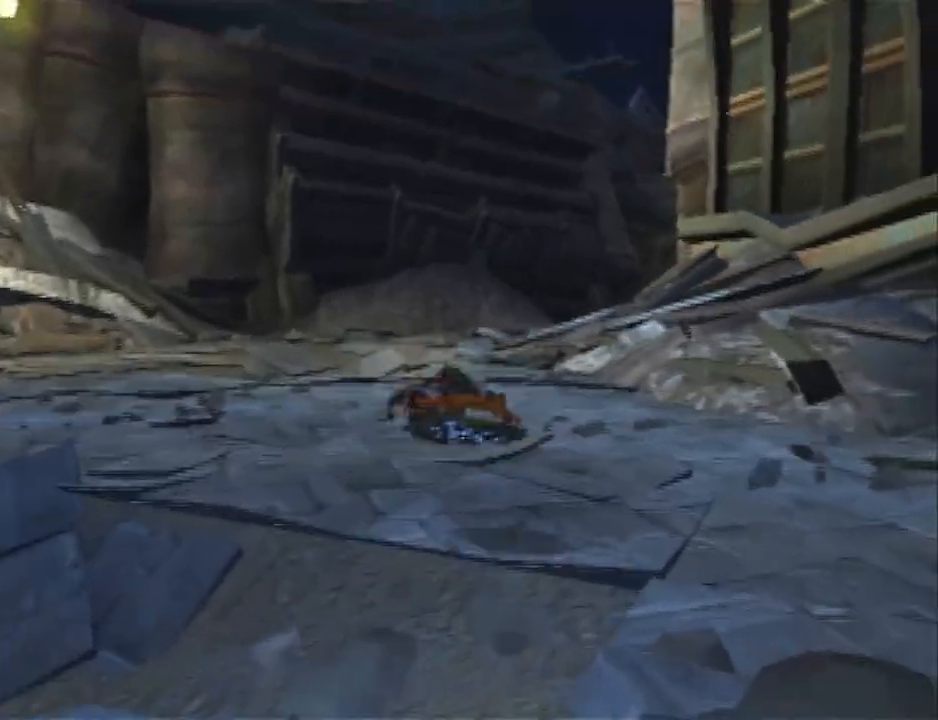
{"buttons": ["R2"], "left_stick": "up", "right_stick": "center", "events": [[83, "left_stick", "up-left"], [217, "CROSS", "down"], [217, "R2", "down"], [250, "CROSS", "up"], [433, "left_stick", "up"]]}
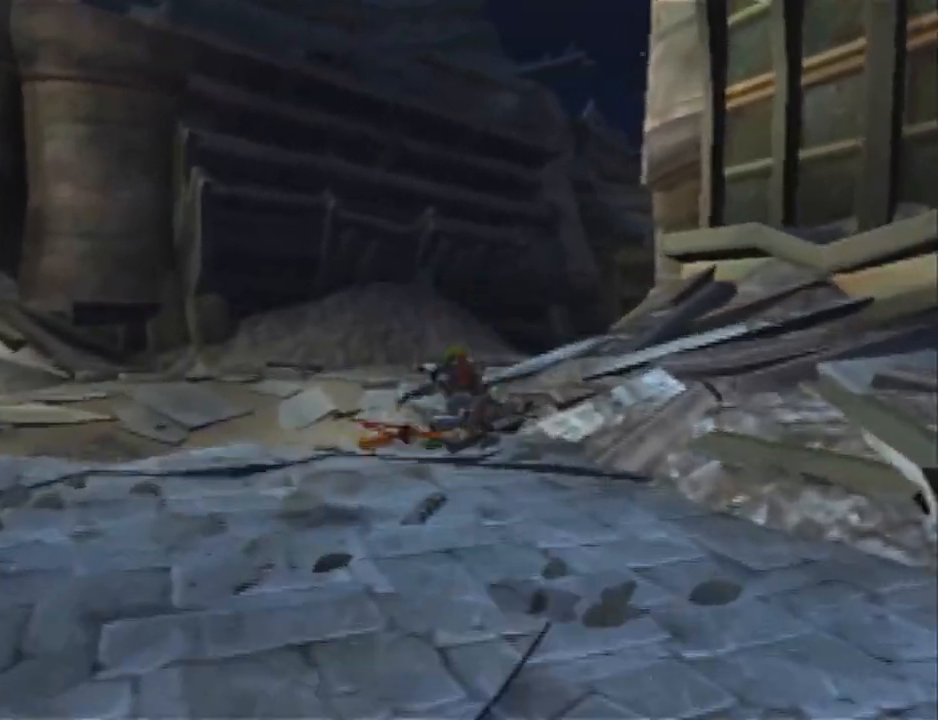
{"buttons": ["CROSS", "L1"], "left_stick": "up-right", "right_stick": "center", "events": [[100, "R2", "up"], [183, "L1", "down"], [183, "left_stick", "up-right"], [417, "CROSS", "down"]]}
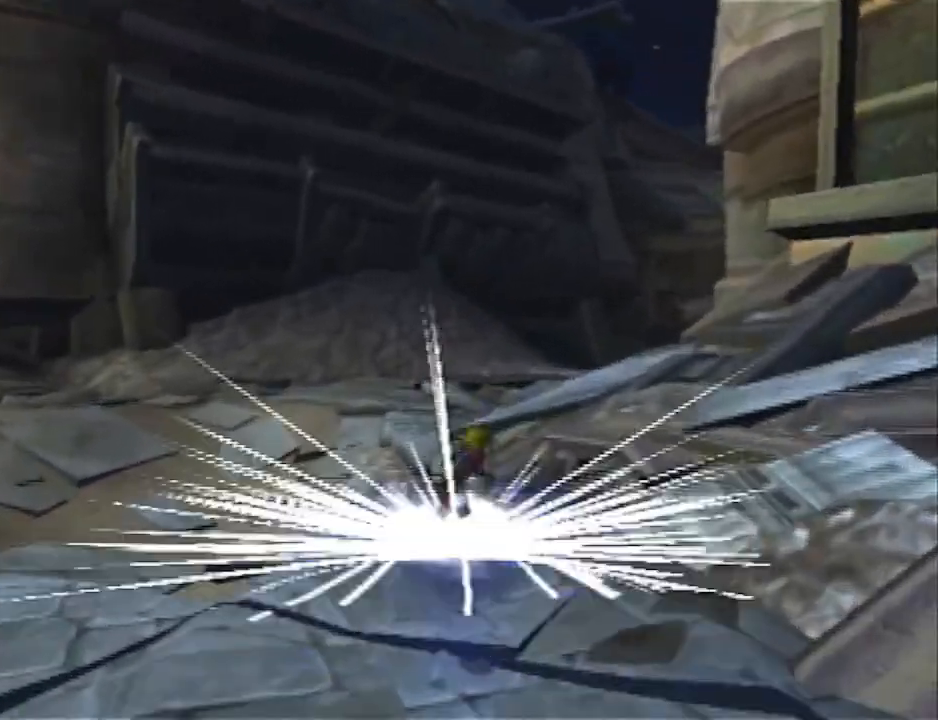
{"buttons": [], "left_stick": "up-right", "right_stick": "center", "events": [[33, "L1", "up"], [100, "CROSS", "up"]]}
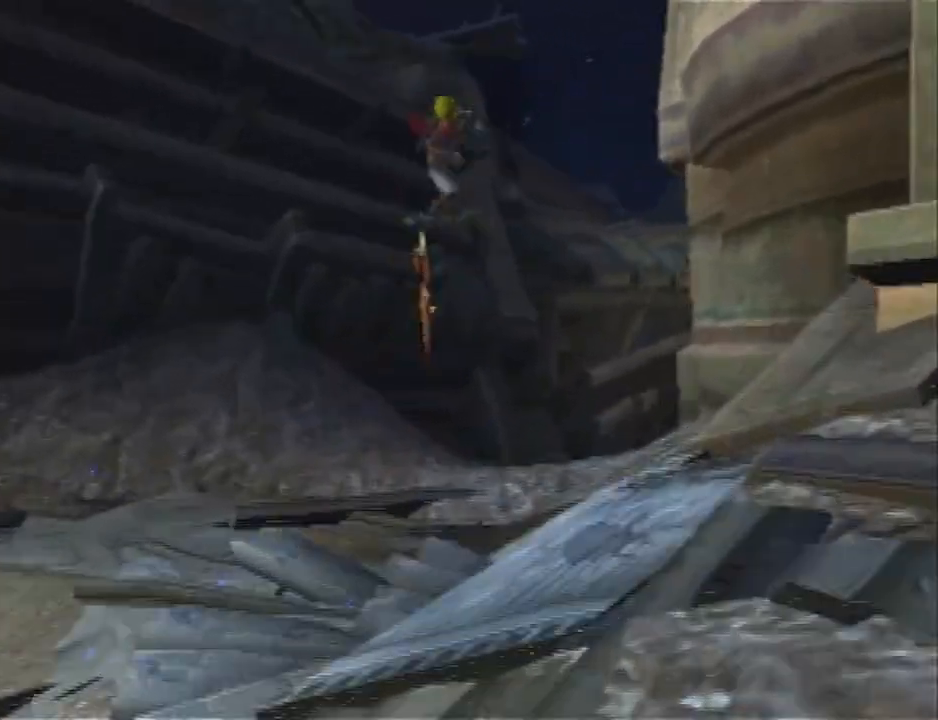
{"buttons": [], "left_stick": "right", "right_stick": "center", "events": [[450, "left_stick", "right"]]}
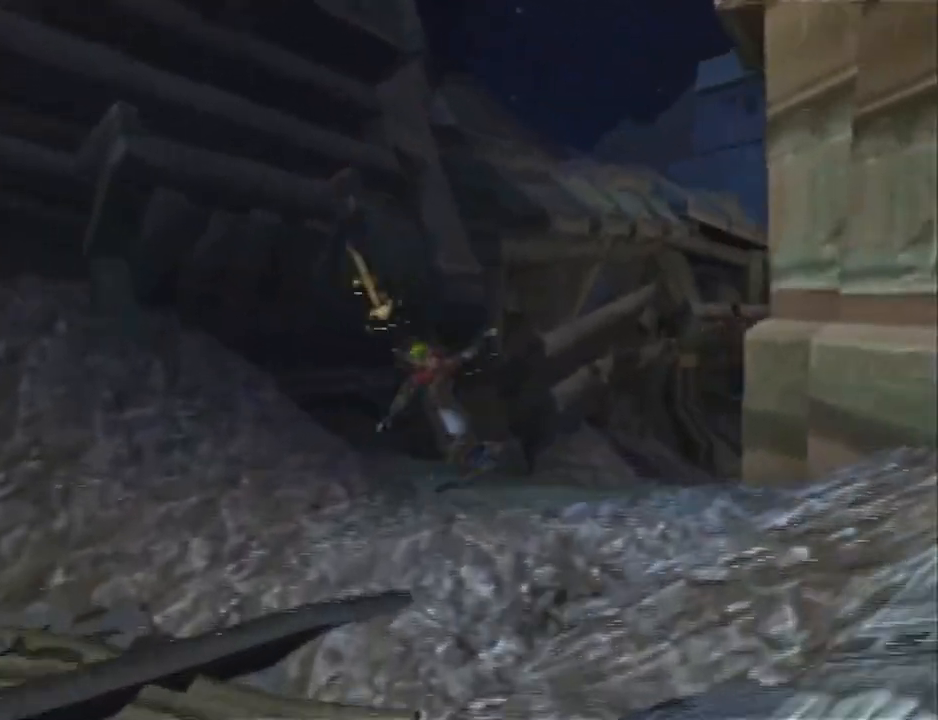
{"buttons": ["R2"], "left_stick": "right", "right_stick": "center", "events": [[100, "CROSS", "down"], [350, "R2", "down"], [450, "CROSS", "up"]]}
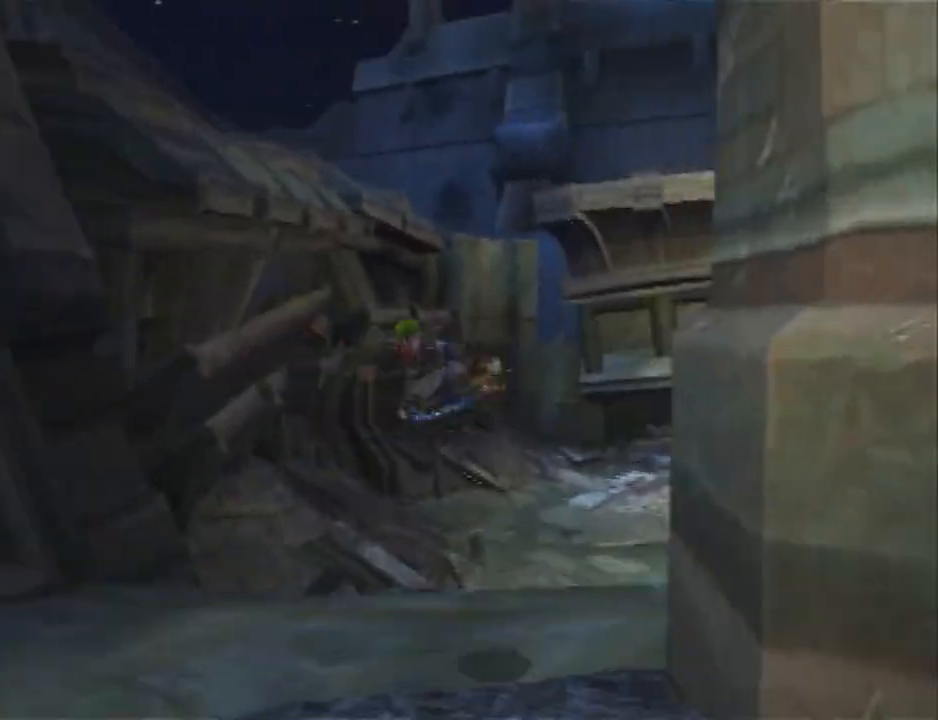
{"buttons": [], "left_stick": "up-right", "right_stick": "center", "events": [[250, "R2", "up"], [250, "left_stick", "up-right"]]}
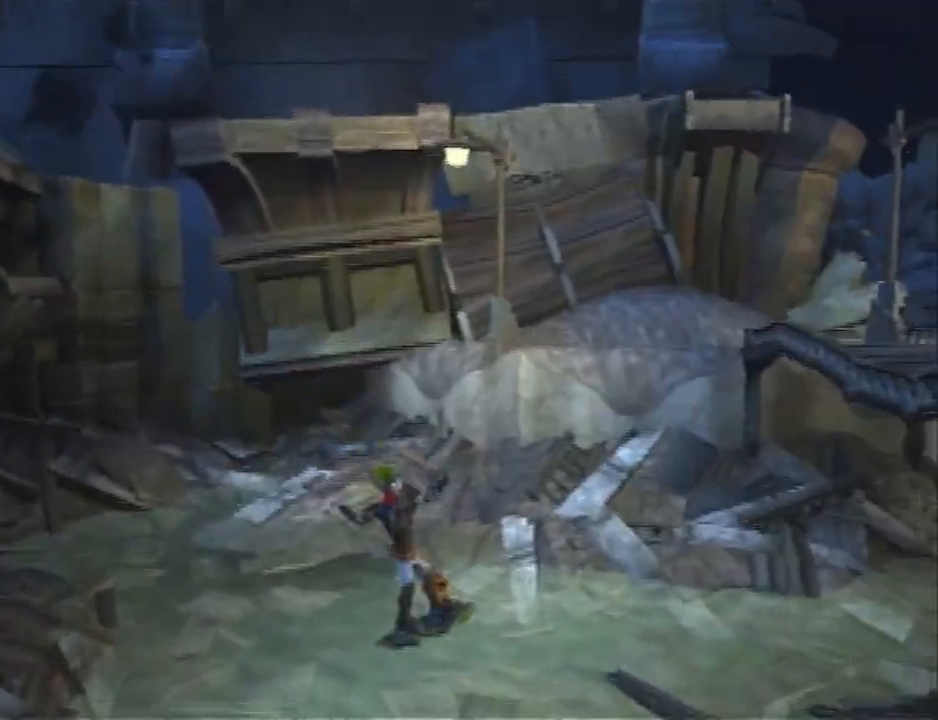
{"buttons": ["CROSS", "R2"], "left_stick": "right", "right_stick": "center", "events": [[167, "left_stick", "right"], [483, "CROSS", "down"], [483, "R2", "down"]]}
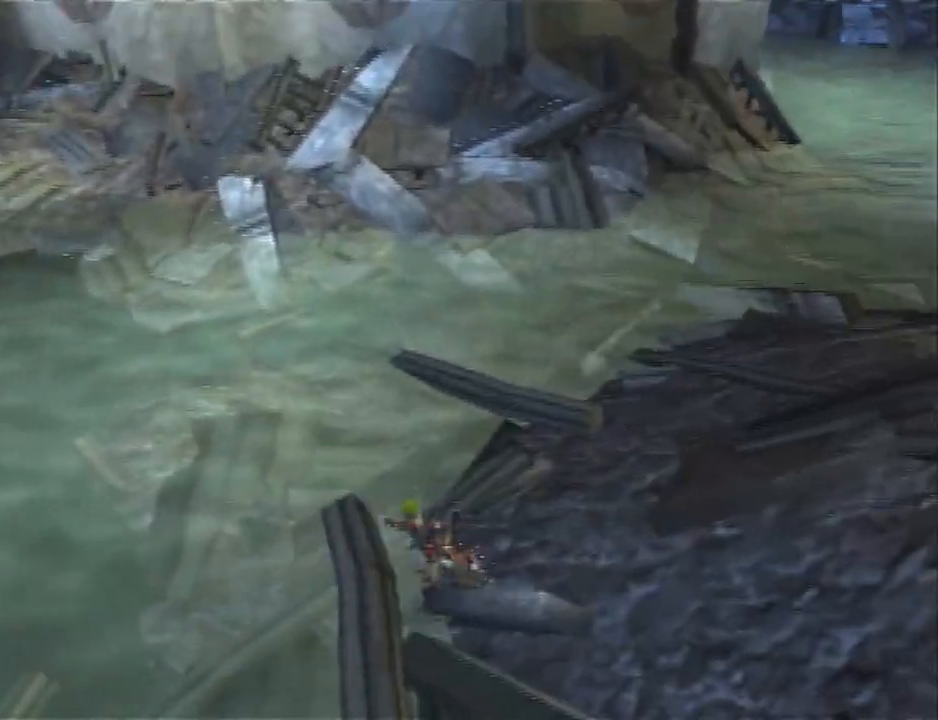
{"buttons": [], "left_stick": "up", "right_stick": "center", "events": [[17, "CROSS", "up"], [100, "left_stick", "up-right"], [367, "R2", "up"], [450, "left_stick", "up"]]}
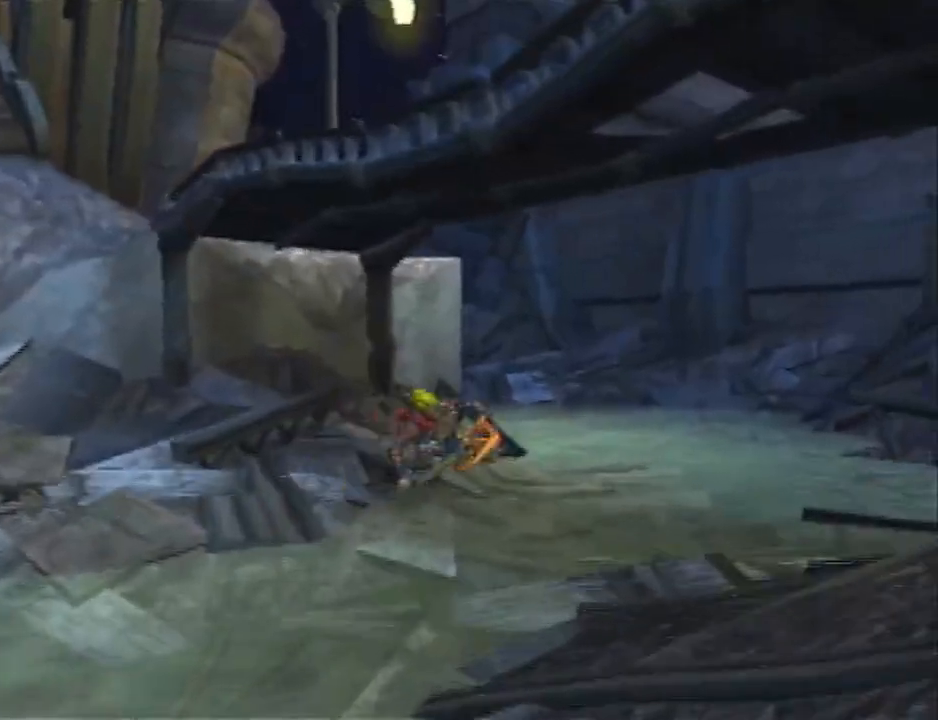
{"buttons": ["R2"], "left_stick": "up-right", "right_stick": "center", "events": [[450, "R2", "down"], [450, "left_stick", "up-right"]]}
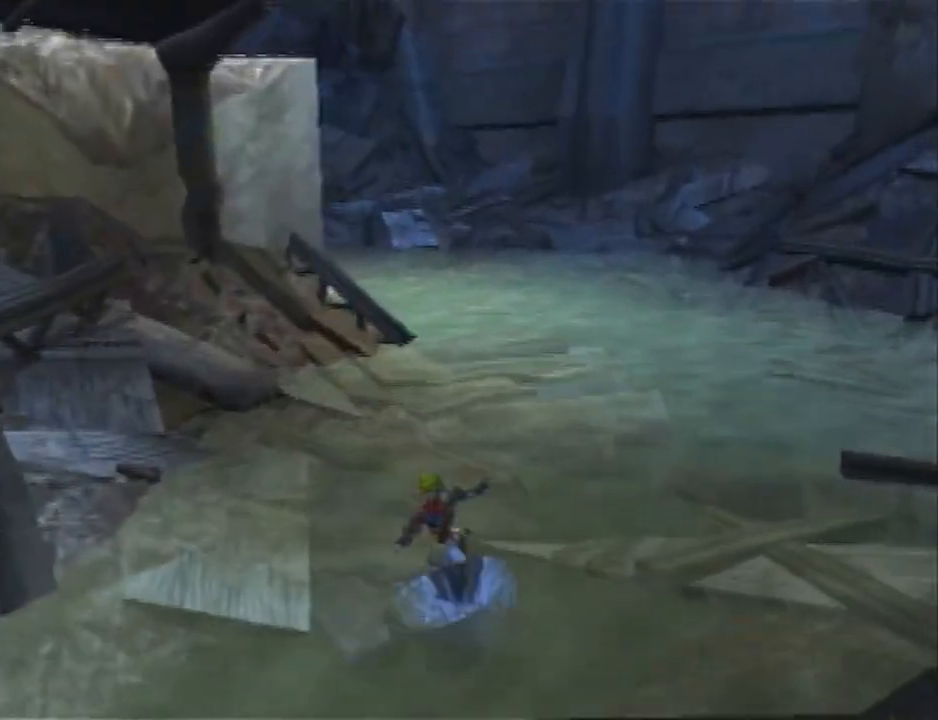
{"buttons": [], "left_stick": "left", "right_stick": "center", "events": [[267, "R2", "up"], [300, "left_stick", "up-left"], [417, "left_stick", "left"]]}
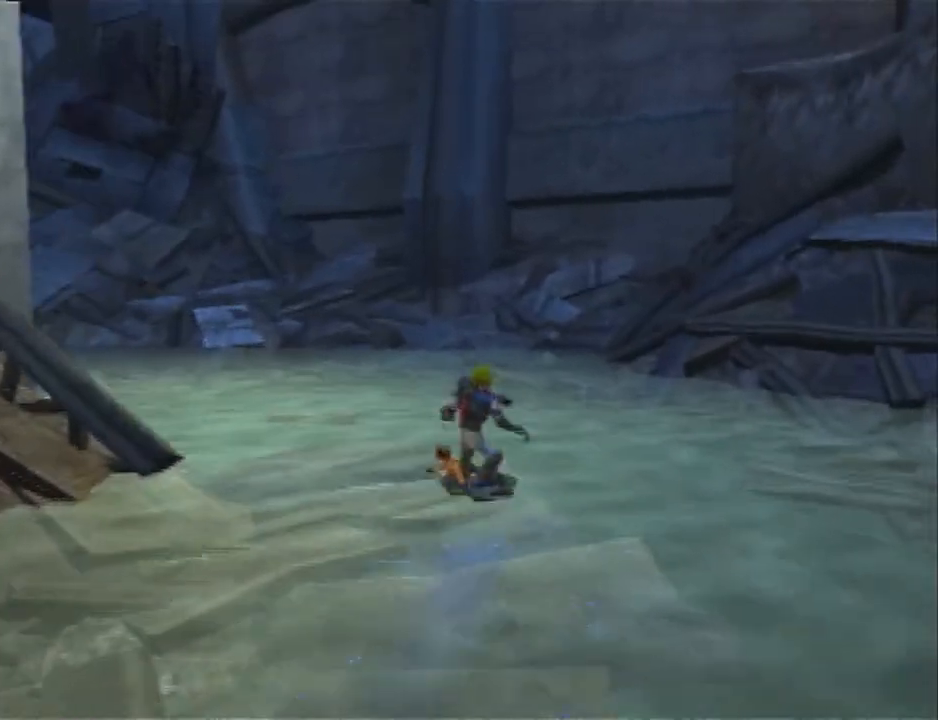
{"buttons": ["R2"], "left_stick": "left", "right_stick": "center", "events": [[150, "CROSS", "down"], [183, "R2", "down"], [200, "CROSS", "up"]]}
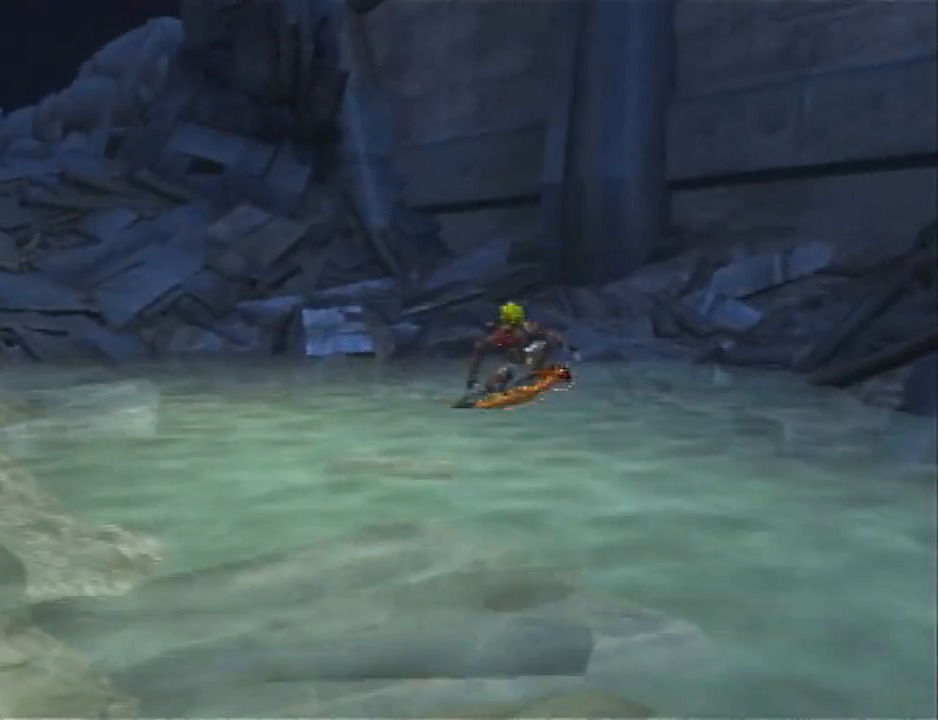
{"buttons": ["R2"], "left_stick": "up-left", "right_stick": "center", "events": [[50, "R2", "up"], [367, "CROSS", "down"], [400, "R2", "down"], [450, "CROSS", "up"], [450, "left_stick", "up-left"]]}
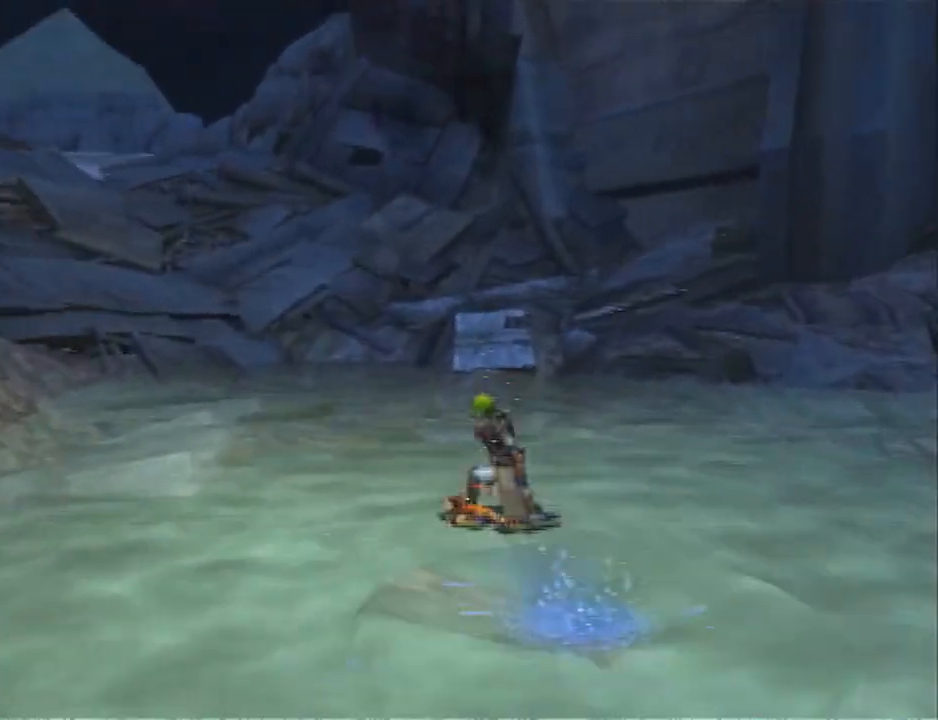
{"buttons": ["L1"], "left_stick": "up-left", "right_stick": "center", "events": [[267, "R2", "up"], [467, "L1", "down"]]}
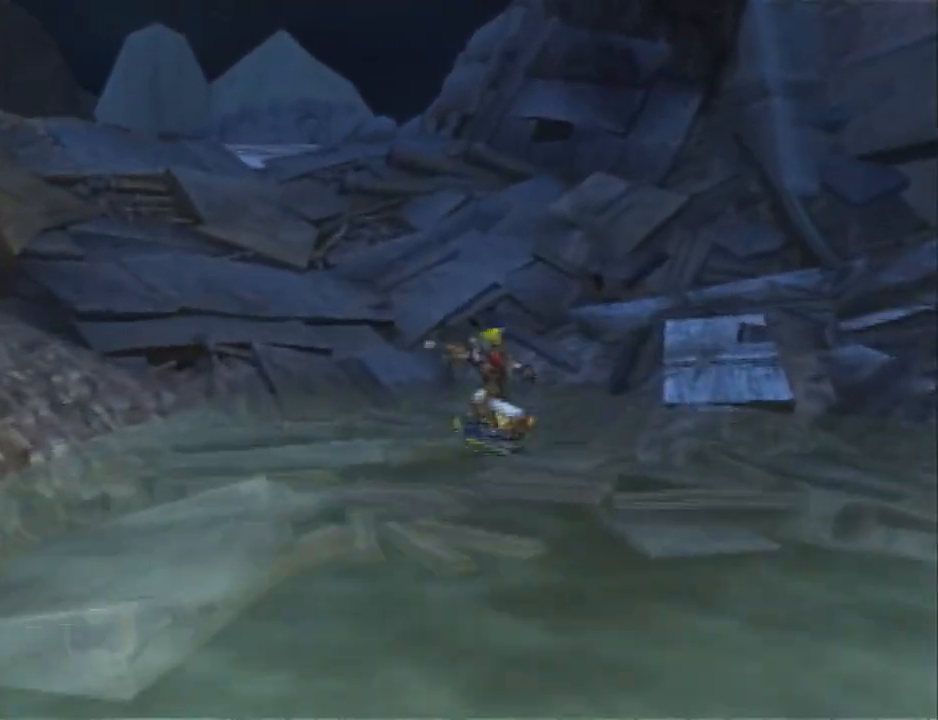
{"buttons": [], "left_stick": "up", "right_stick": "center", "events": [[317, "CROSS", "down"], [383, "left_stick", "up"], [433, "L1", "up"], [467, "CROSS", "up"]]}
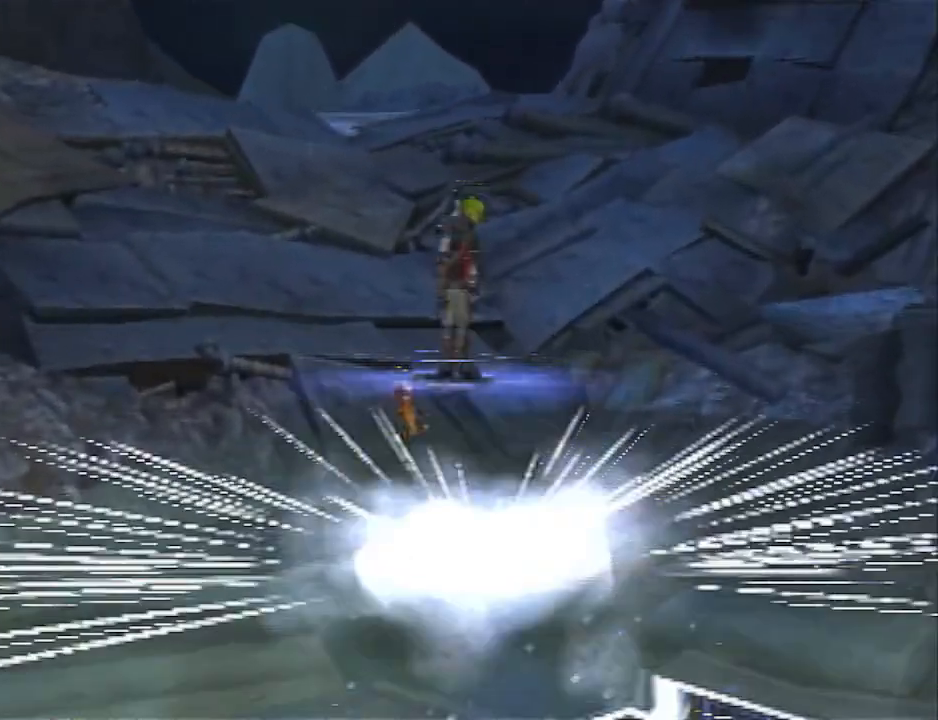
{"buttons": ["CROSS", "R2"], "left_stick": "up", "right_stick": "center", "events": [[167, "L1", "down"], [350, "L1", "up"], [417, "CROSS", "down"], [467, "R2", "down"]]}
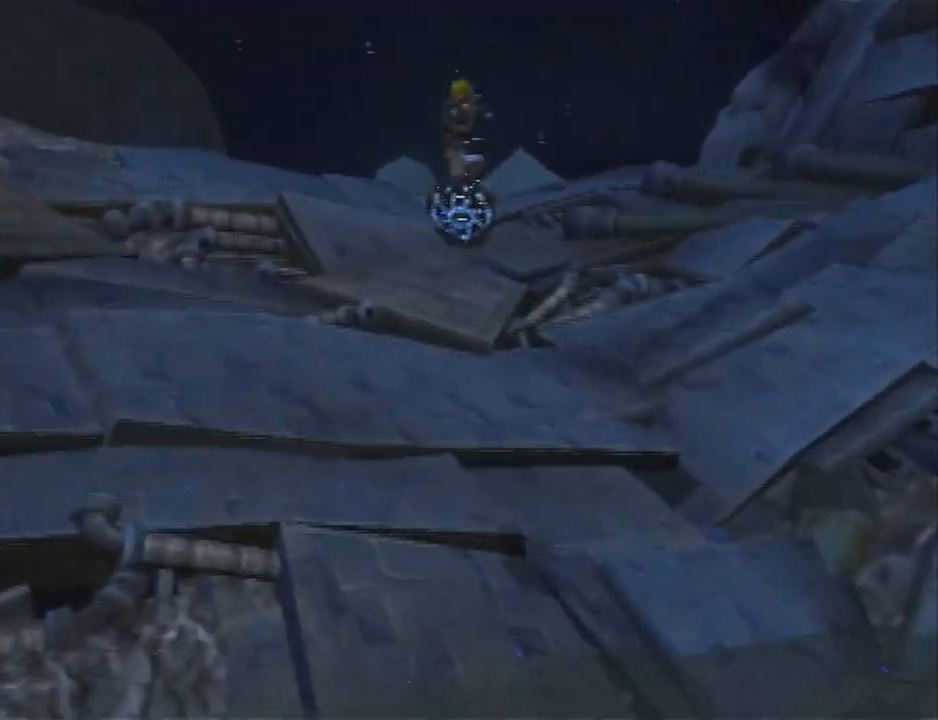
{"buttons": [], "left_stick": "up", "right_stick": "center"}
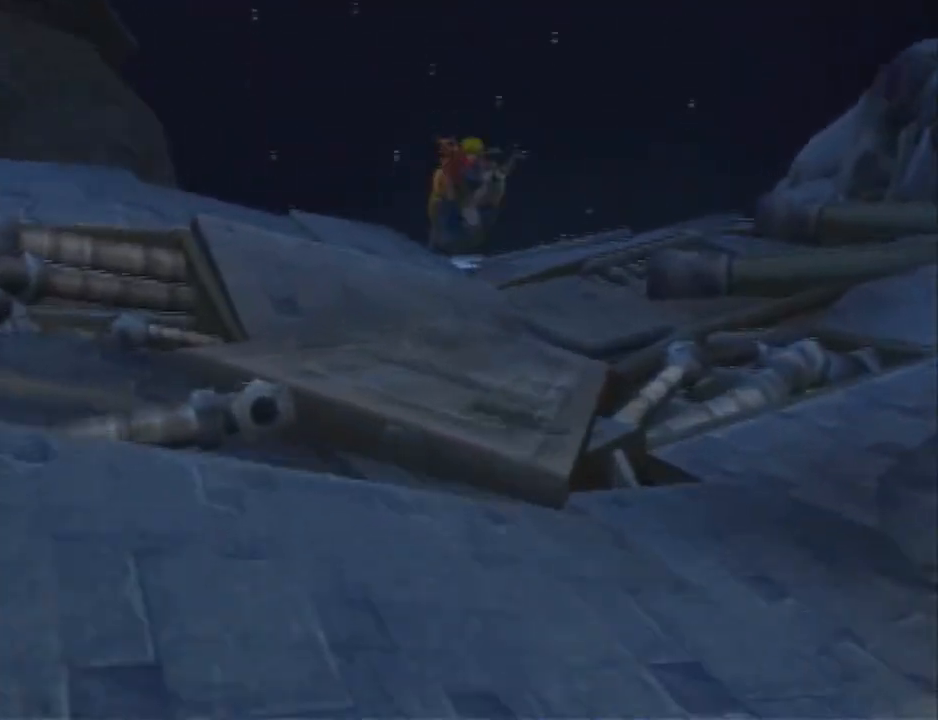
{"buttons": [], "left_stick": "center", "right_stick": "center", "events": [[100, "left_stick", "center"]]}
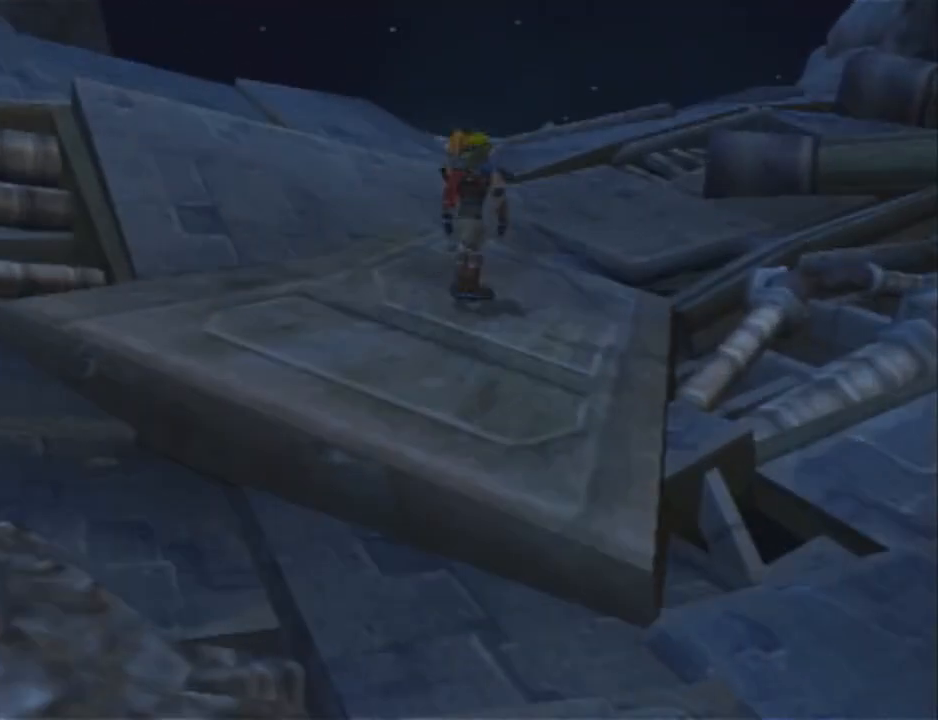
{"buttons": [], "left_stick": "center", "right_stick": "center", "events": []}
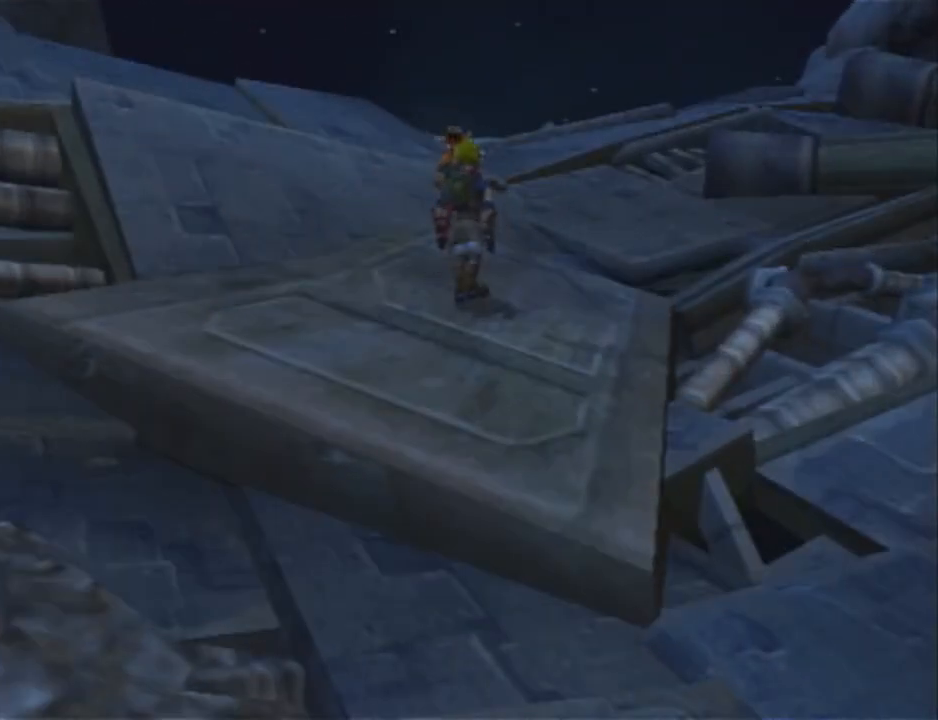
{"buttons": [], "left_stick": "center", "right_stick": "center", "events": []}
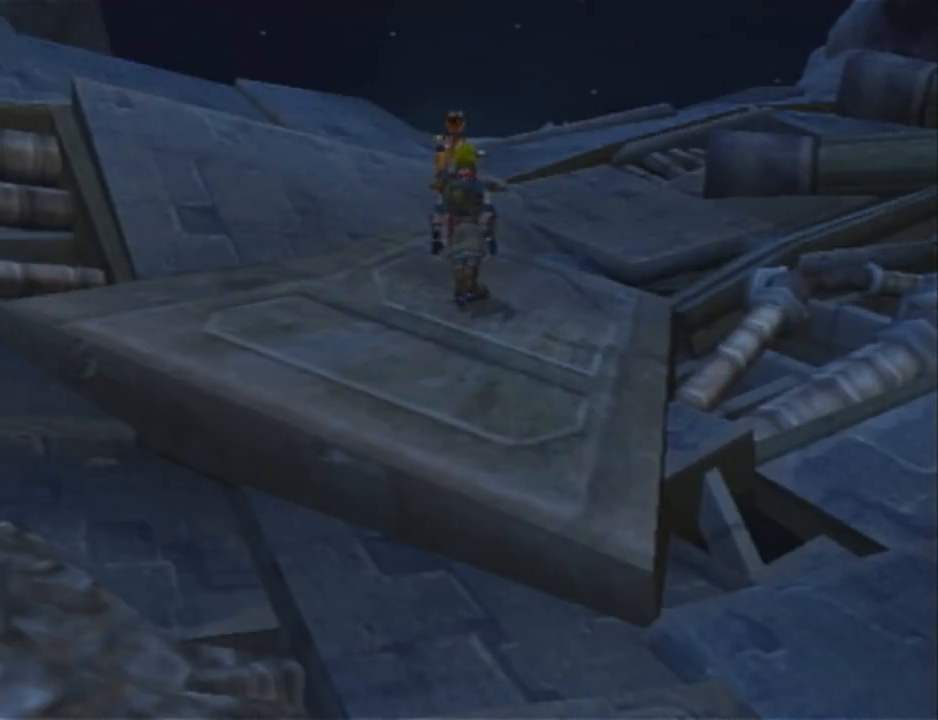
{"buttons": [], "left_stick": "center", "right_stick": "center", "events": []}
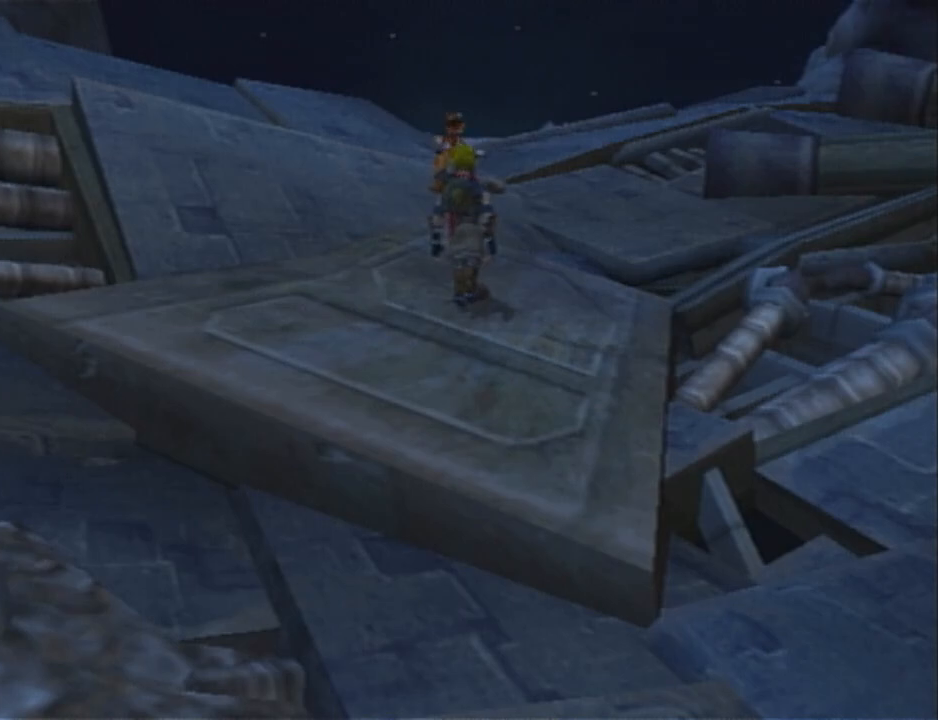
{"buttons": [], "left_stick": "up", "right_stick": "center", "events": [[467, "left_stick", "up"]]}
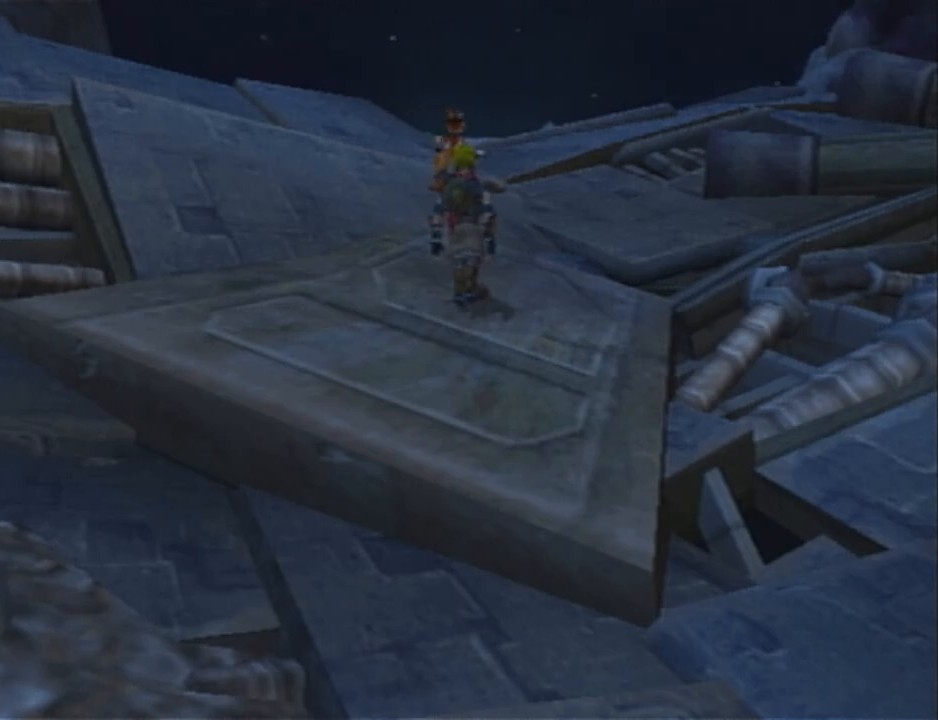
{"buttons": [], "left_stick": "center", "right_stick": "center", "events": [[100, "left_stick", "center"], [283, "left_stick", "down"], [500, "left_stick", "center"]]}
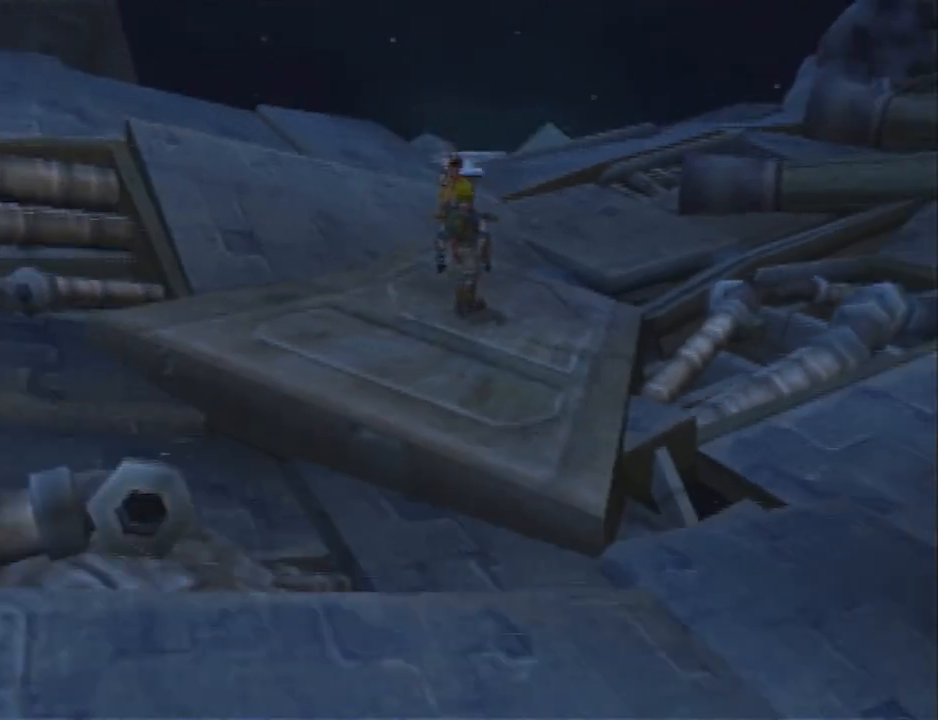
{"buttons": [], "left_stick": "center", "right_stick": "center", "events": []}